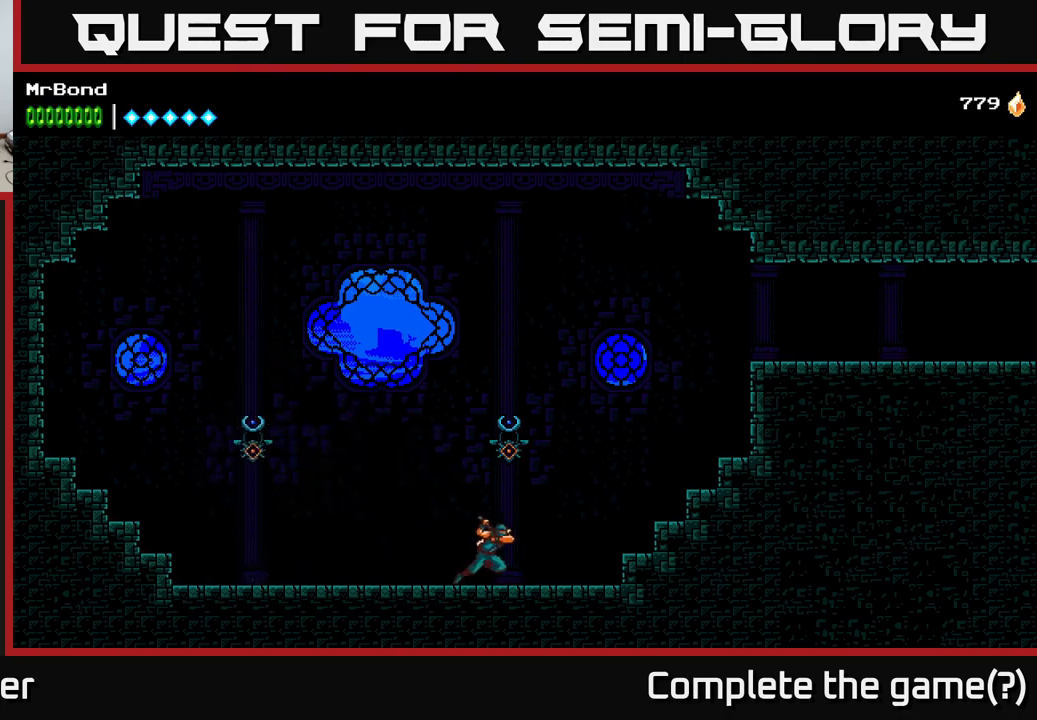
Gameplay with a controller (Xbox layout); each line is a JSON object with the inputs held at the frame after it. "events" lists button and stick changes between this image and that frame as [ms after this image, input, new state], when the widget could be followed in between. Not read: left_stick.
{"buttons": ["A", "DPAD_RIGHT"], "right_stick": "center", "events": [[384, "A", "down"]]}
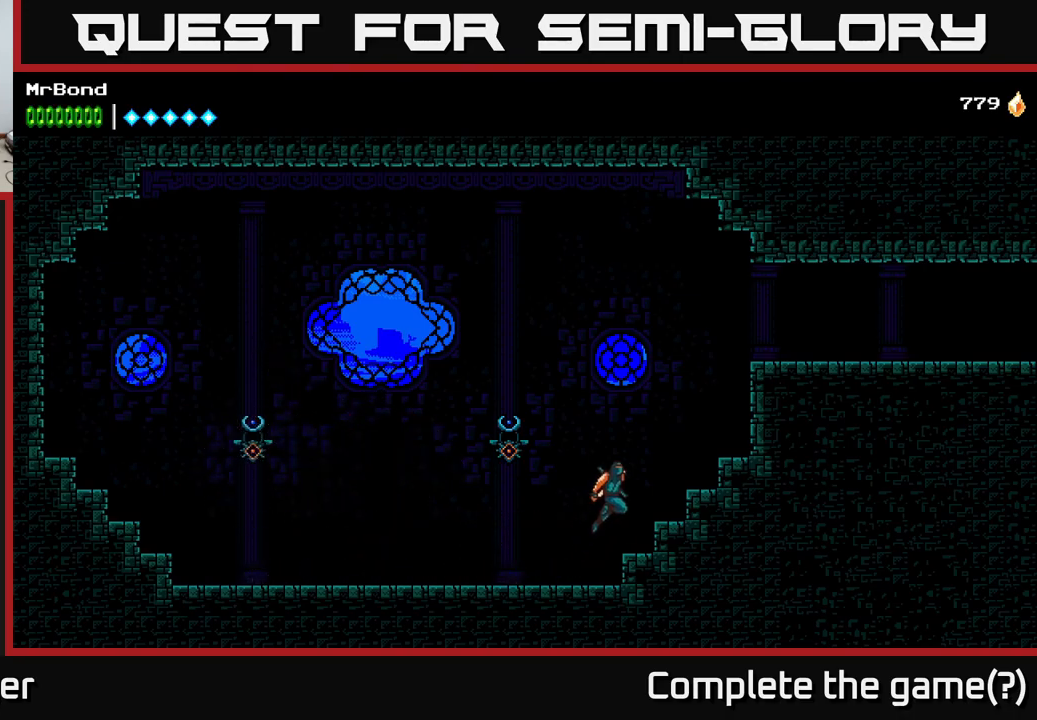
{"buttons": ["A", "DPAD_RIGHT"], "right_stick": "center", "events": [[284, "A", "up"], [484, "A", "down"]]}
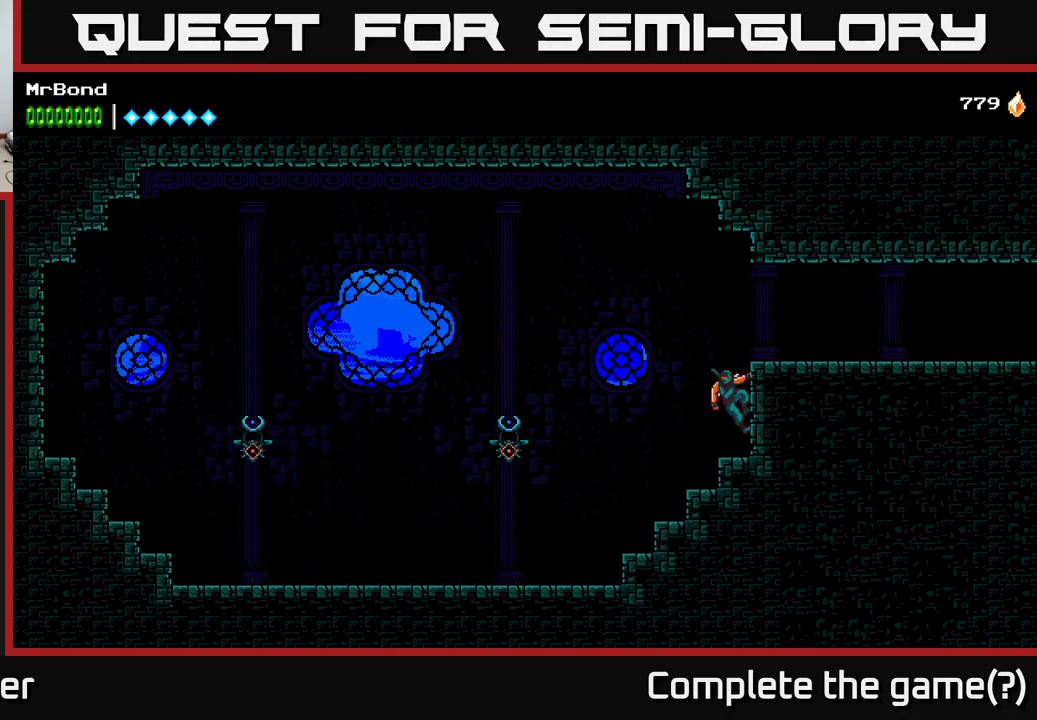
{"buttons": ["DPAD_RIGHT"], "right_stick": "center", "events": [[167, "A", "up"]]}
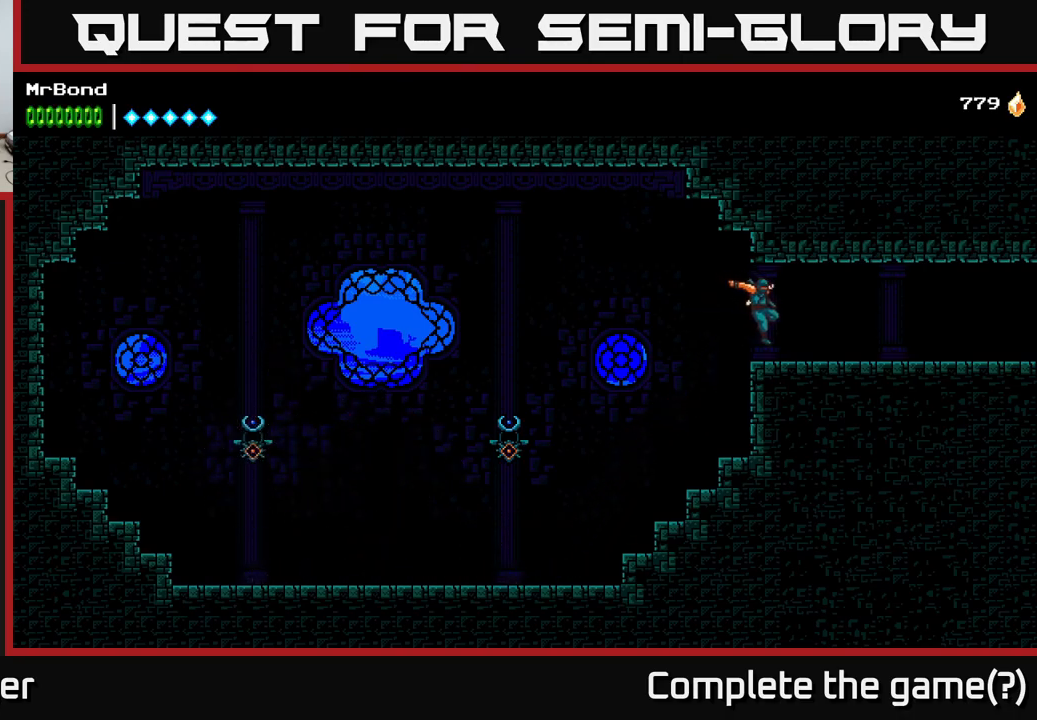
{"buttons": ["DPAD_RIGHT"], "right_stick": "center", "events": []}
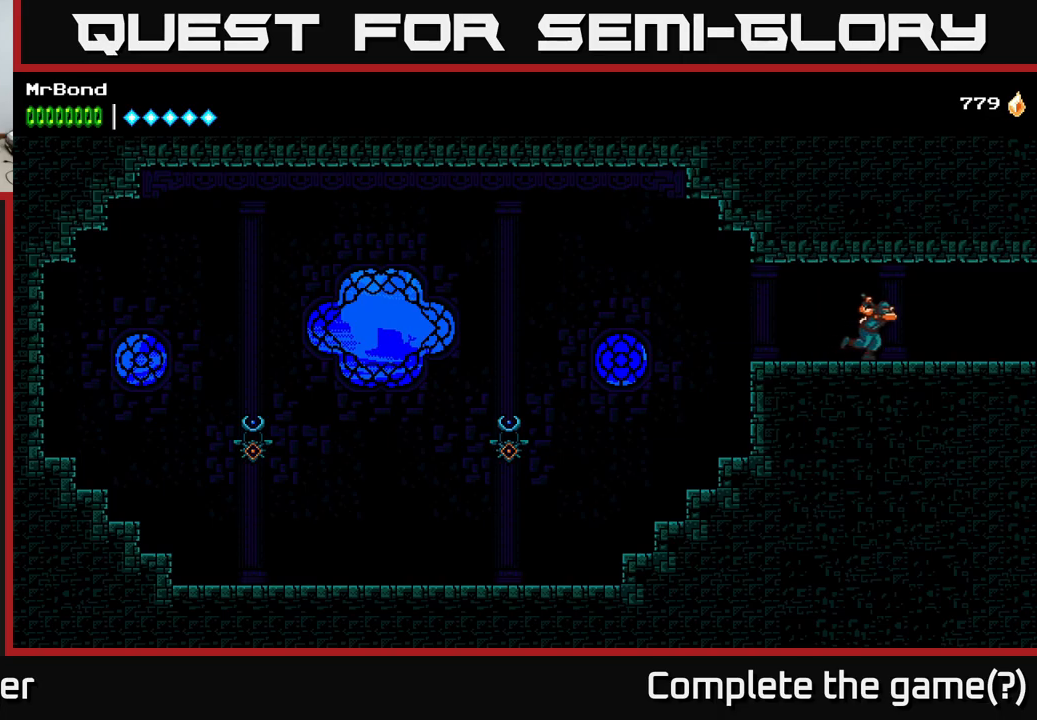
{"buttons": ["DPAD_RIGHT"], "right_stick": "center", "events": []}
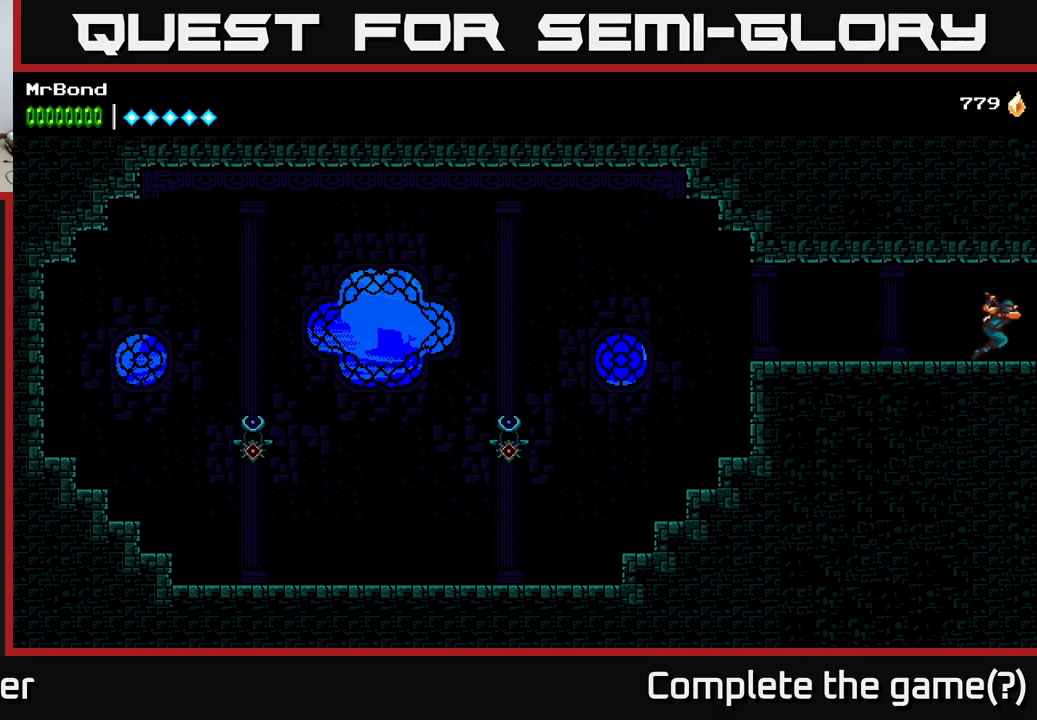
{"buttons": ["DPAD_RIGHT"], "right_stick": "center", "events": []}
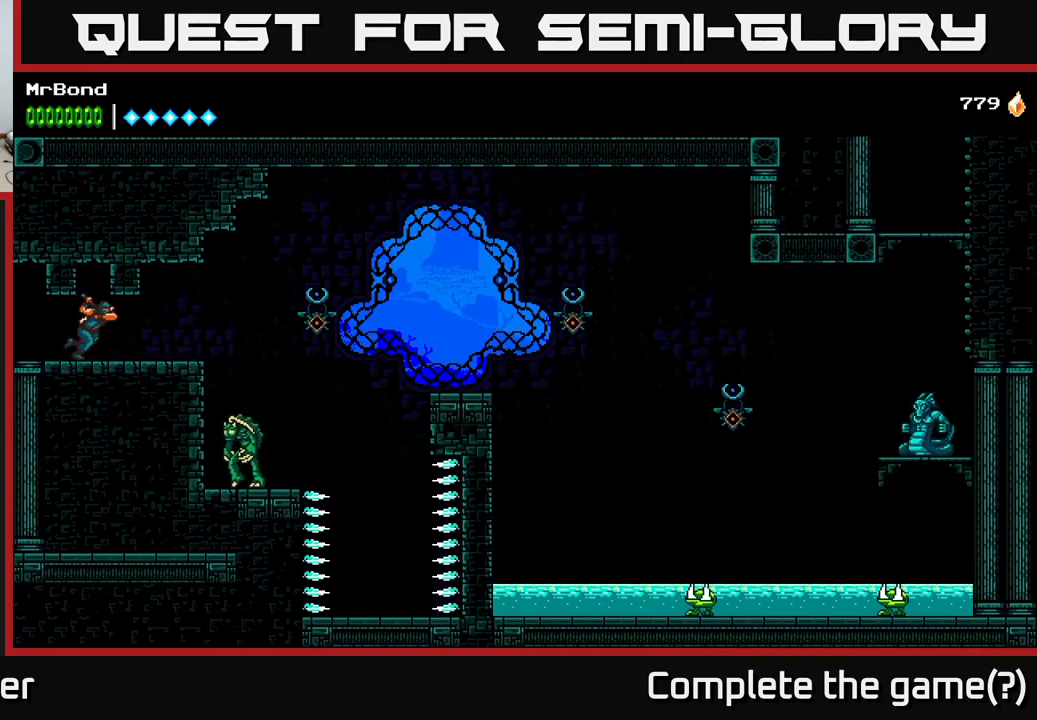
{"buttons": ["A", "DPAD_RIGHT"], "right_stick": "center", "events": [[450, "A", "down"]]}
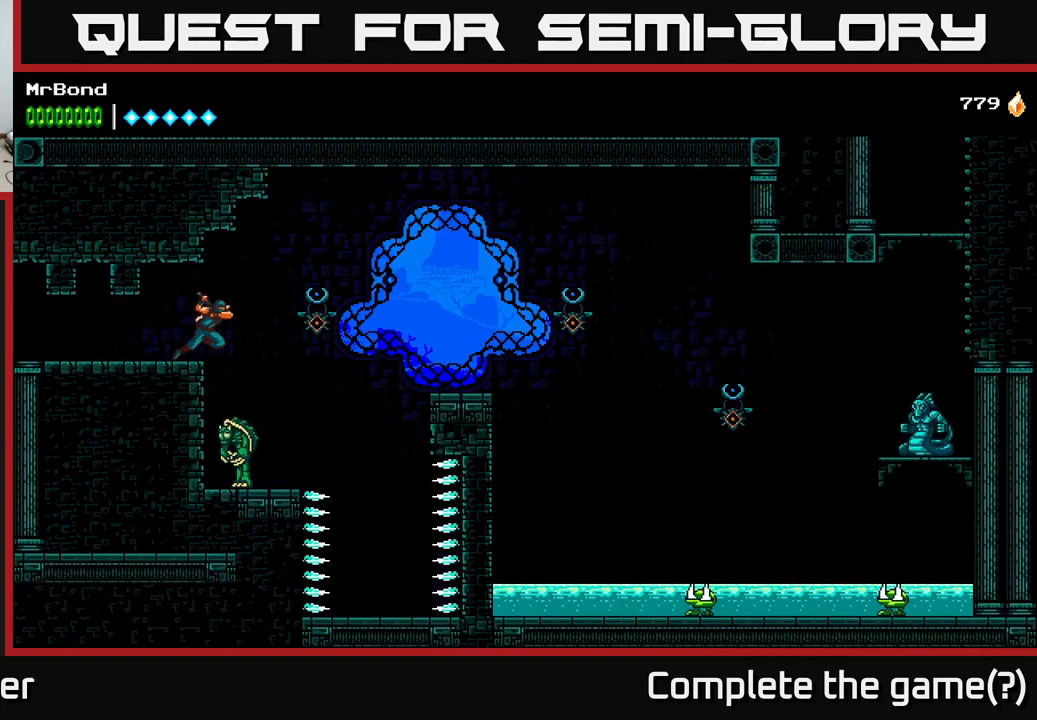
{"buttons": ["A", "DPAD_RIGHT"], "right_stick": "center", "events": [[50, "A", "up"], [483, "A", "down"]]}
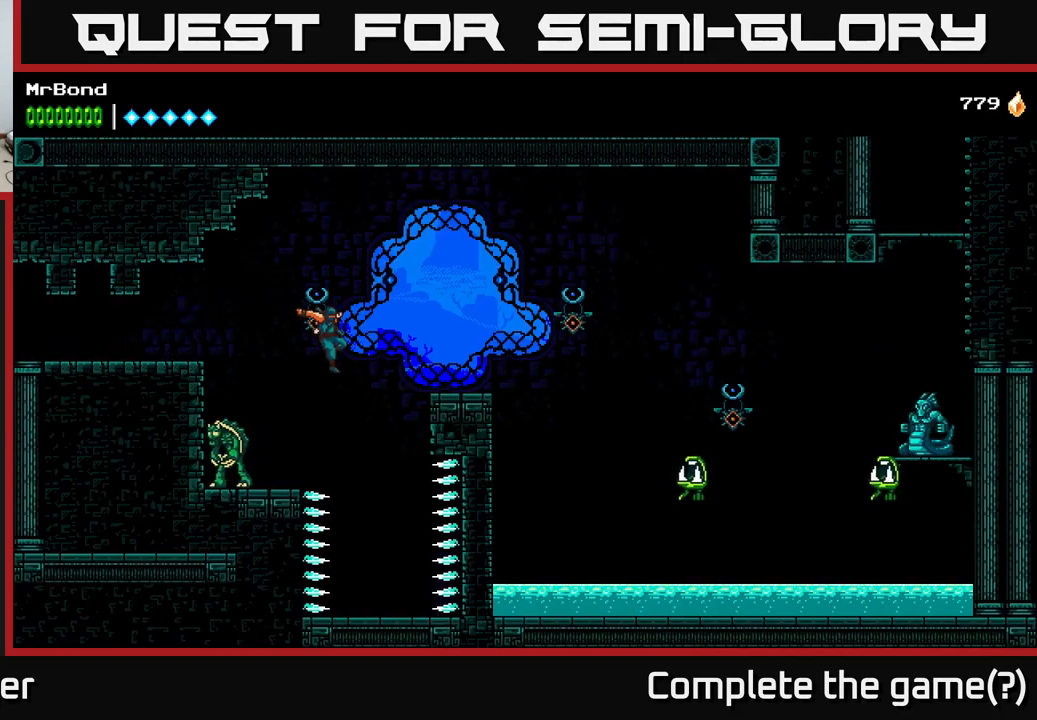
{"buttons": ["A", "DPAD_RIGHT"], "right_stick": "center", "events": [[133, "A", "up"], [450, "A", "down"]]}
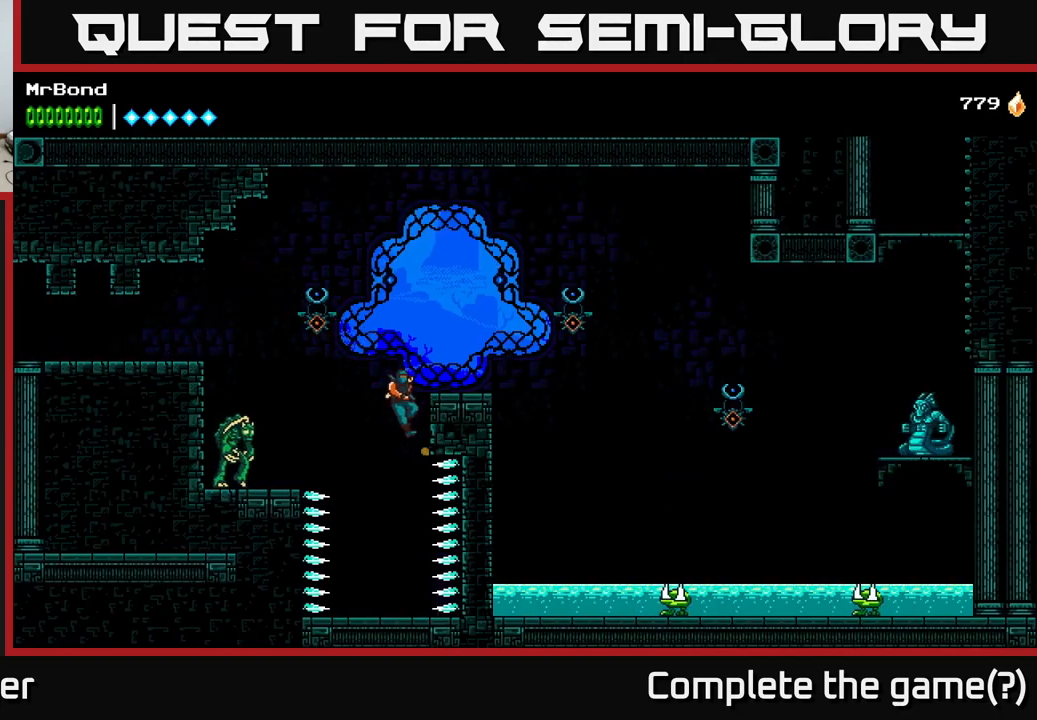
{"buttons": ["A", "DPAD_RIGHT"], "right_stick": "center", "events": []}
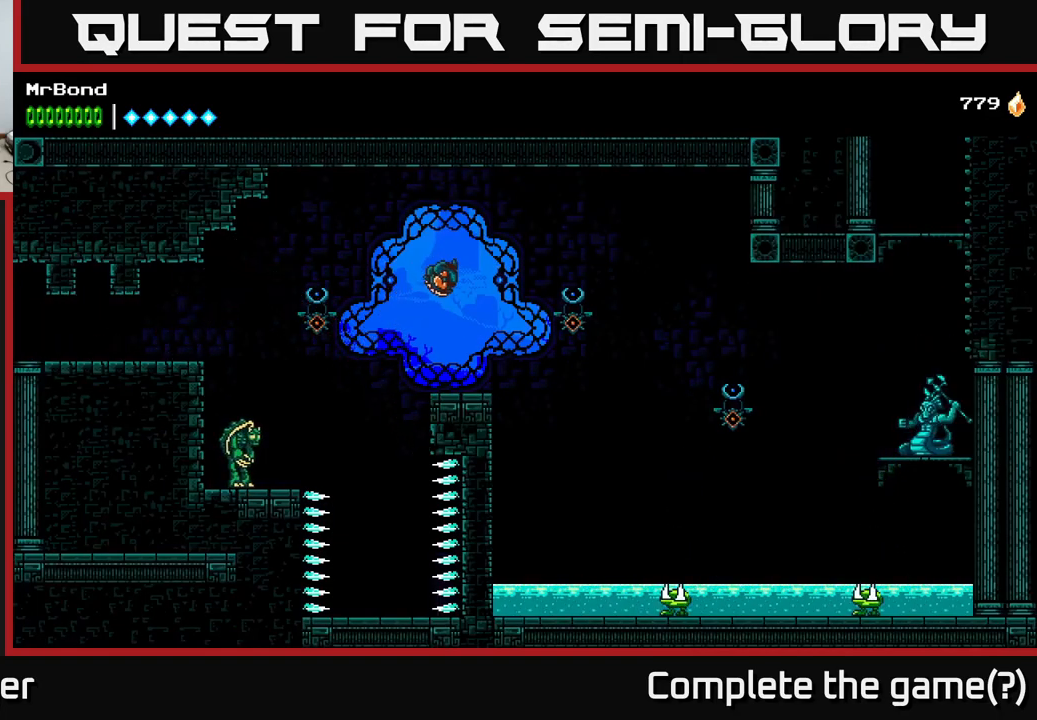
{"buttons": ["A", "DPAD_RIGHT"], "right_stick": "center", "events": [[117, "A", "up"], [150, "X", "down"], [250, "A", "down"], [267, "X", "up"]]}
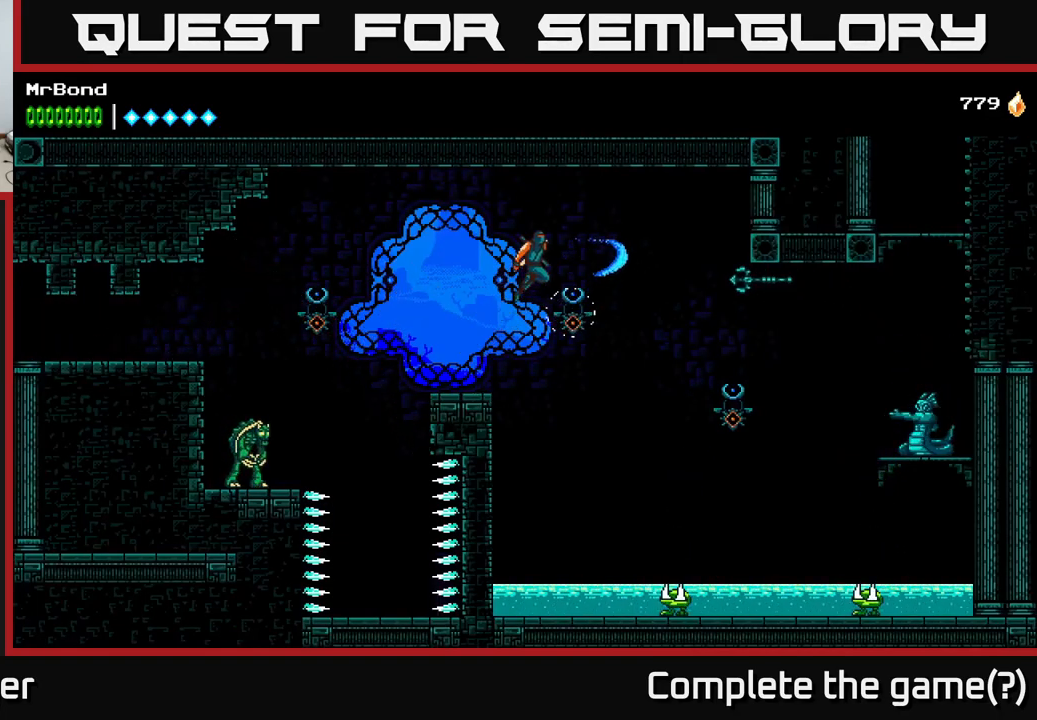
{"buttons": ["DPAD_RIGHT"], "right_stick": "center", "events": [[183, "A", "up"]]}
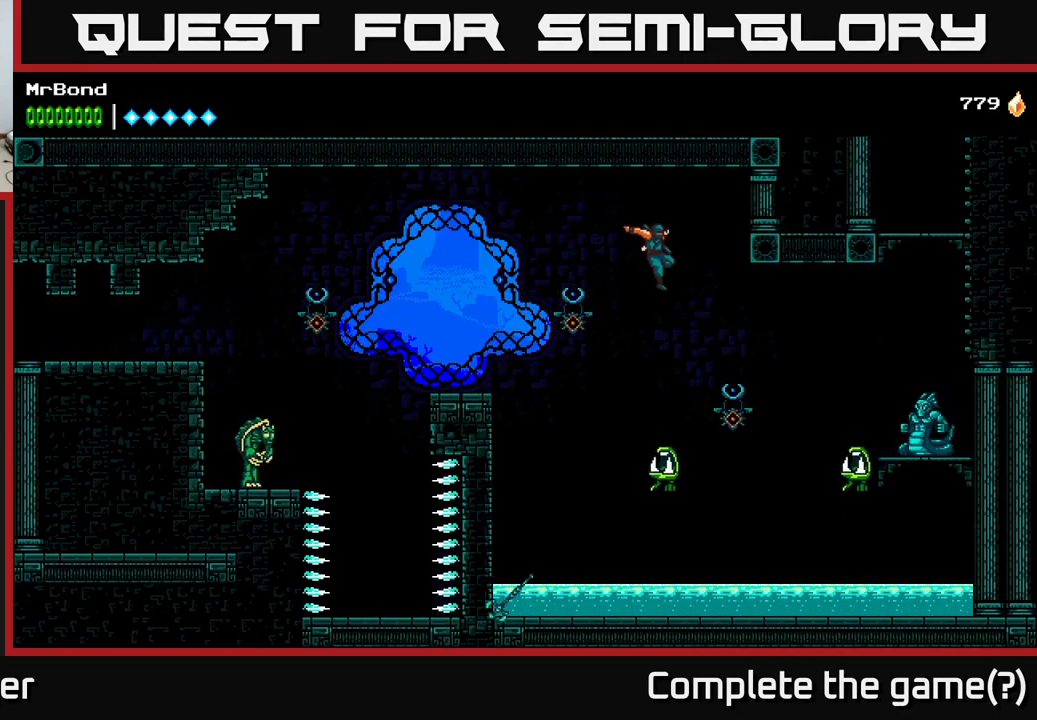
{"buttons": ["DPAD_RIGHT"], "right_stick": "center", "events": [[167, "X", "down"], [283, "A", "down"], [317, "X", "up"], [450, "A", "up"]]}
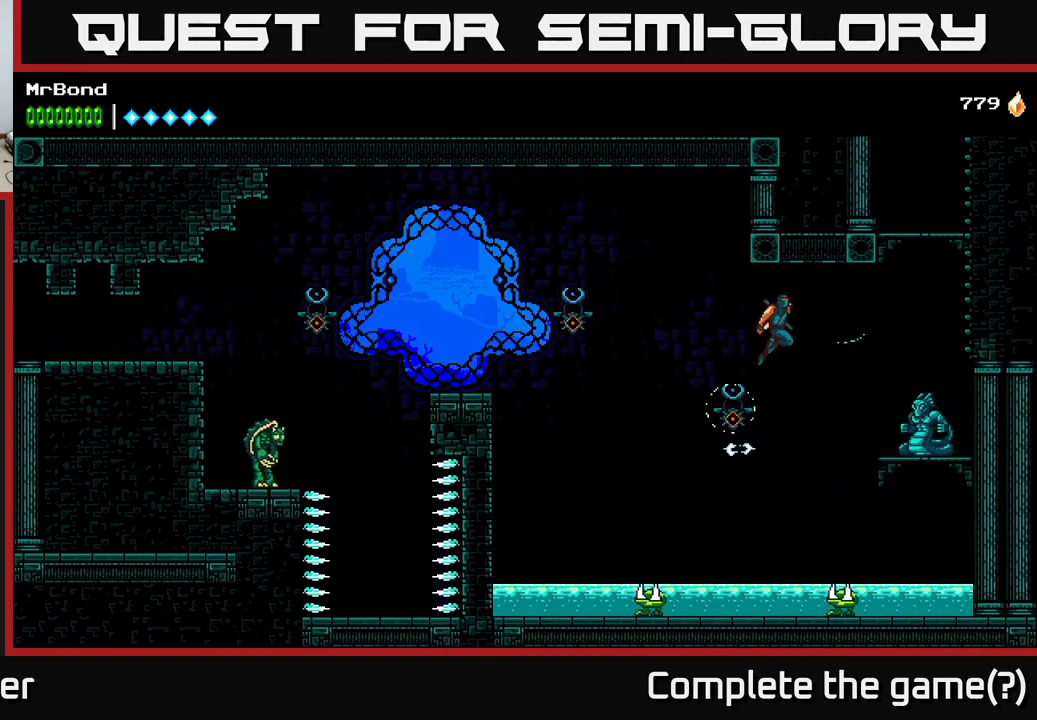
{"buttons": ["X", "DPAD_RIGHT"], "right_stick": "center", "events": [[250, "DPAD_RIGHT", "up"], [350, "DPAD_RIGHT", "down"], [466, "X", "down"]]}
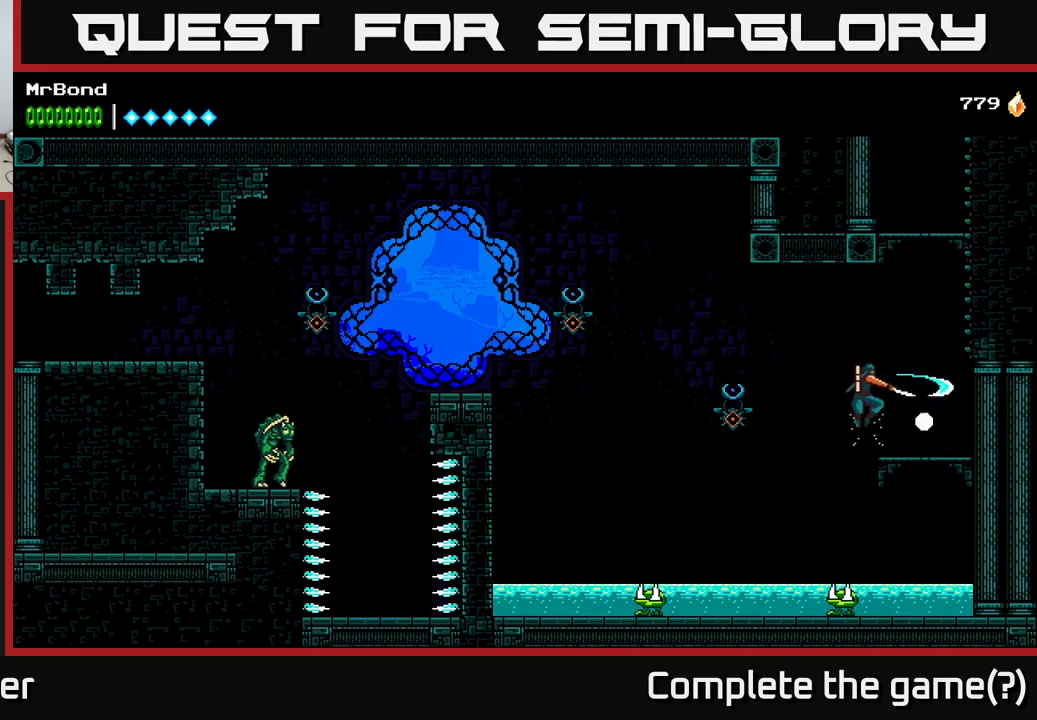
{"buttons": ["A", "DPAD_RIGHT"], "right_stick": "center", "events": [[17, "A", "down"], [67, "X", "up"], [317, "A", "up"], [400, "A", "down"]]}
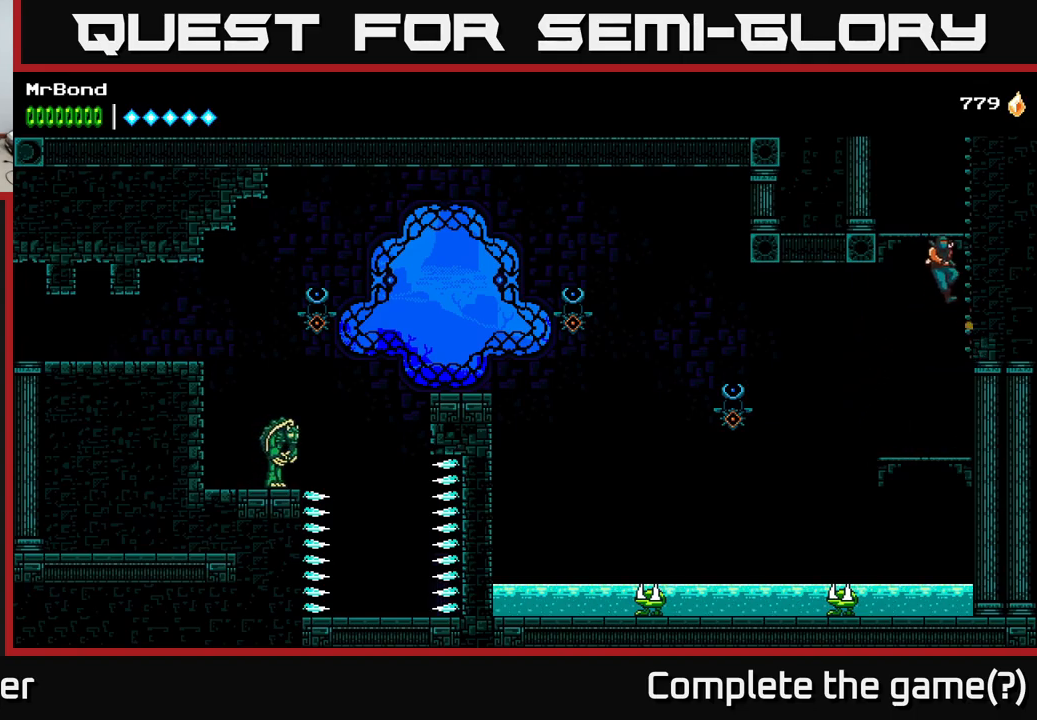
{"buttons": ["DPAD_RIGHT"], "right_stick": "center", "events": [[50, "A", "up"], [133, "A", "down"], [217, "A", "up"], [300, "A", "down"], [450, "A", "up"]]}
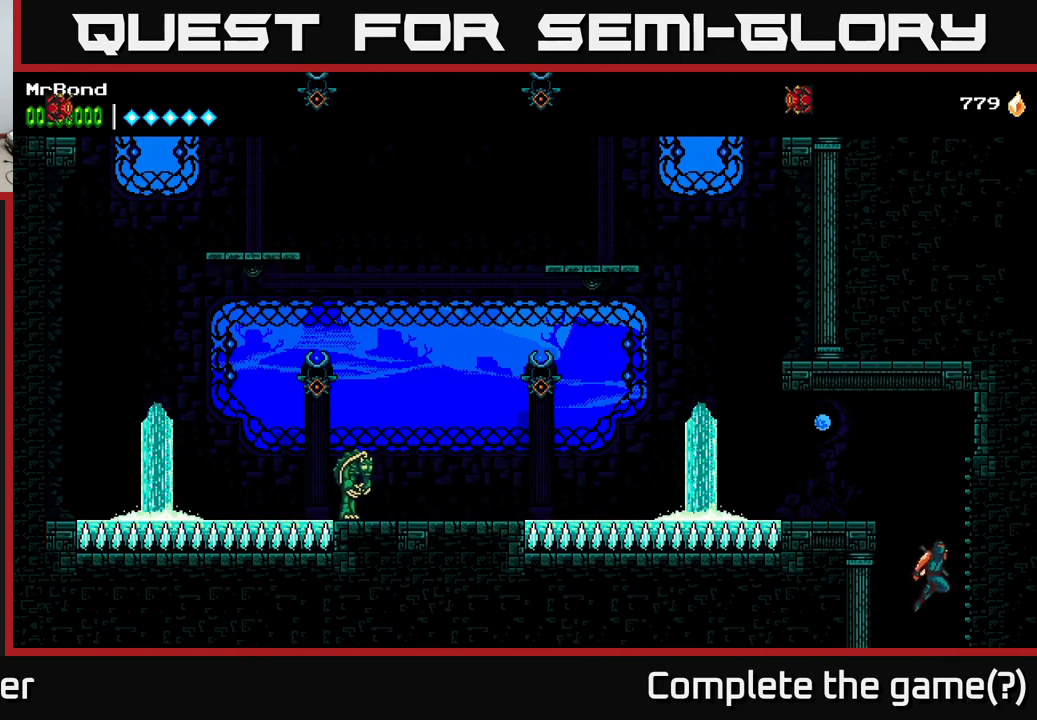
{"buttons": ["DPAD_LEFT"], "right_stick": "center", "events": [[33, "A", "down"], [167, "A", "up"], [433, "DPAD_RIGHT", "up"], [467, "DPAD_LEFT", "down"]]}
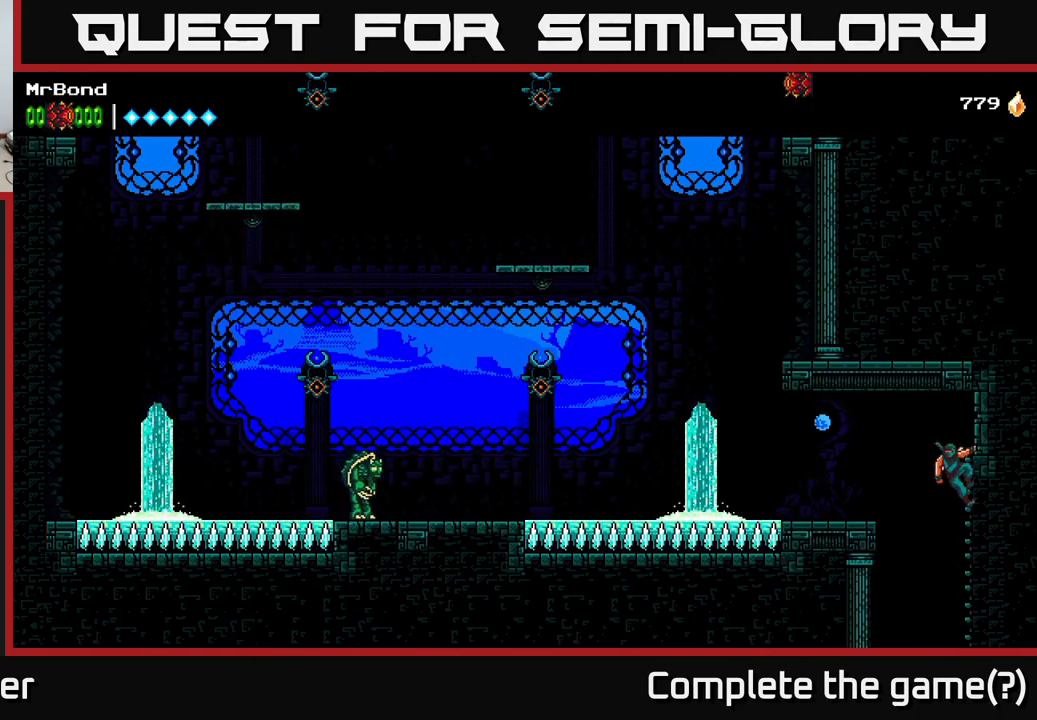
{"buttons": ["DPAD_LEFT"], "right_stick": "center", "events": [[17, "A", "down"], [150, "A", "up"]]}
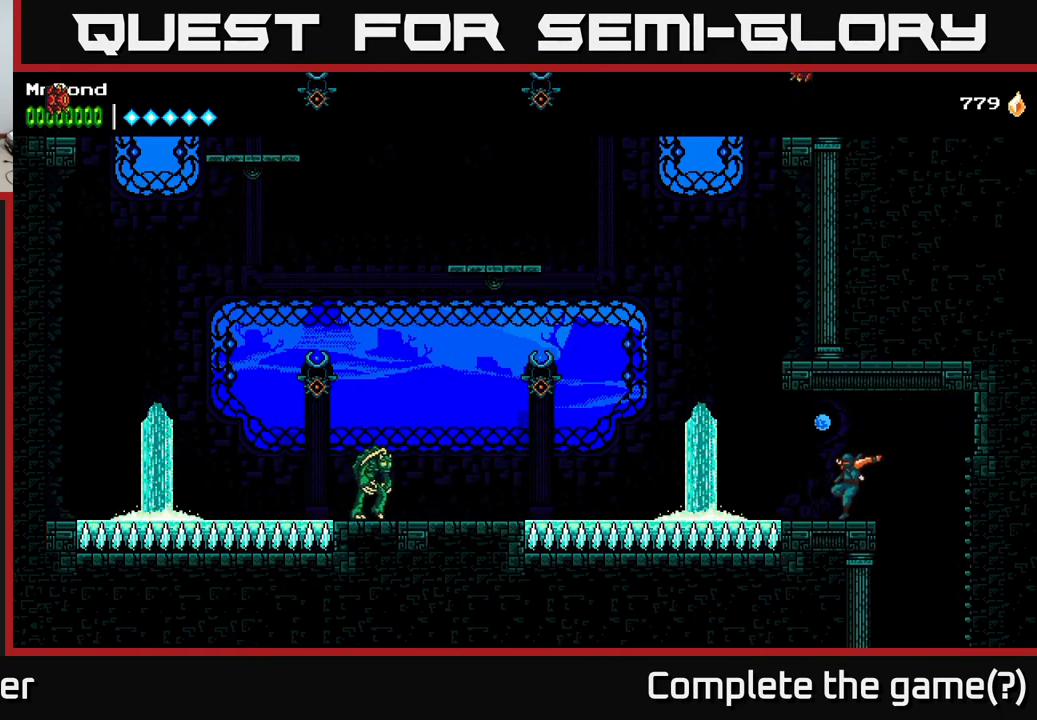
{"buttons": ["R2", "DPAD_LEFT"], "right_stick": "center", "events": [[117, "R2", "down"]]}
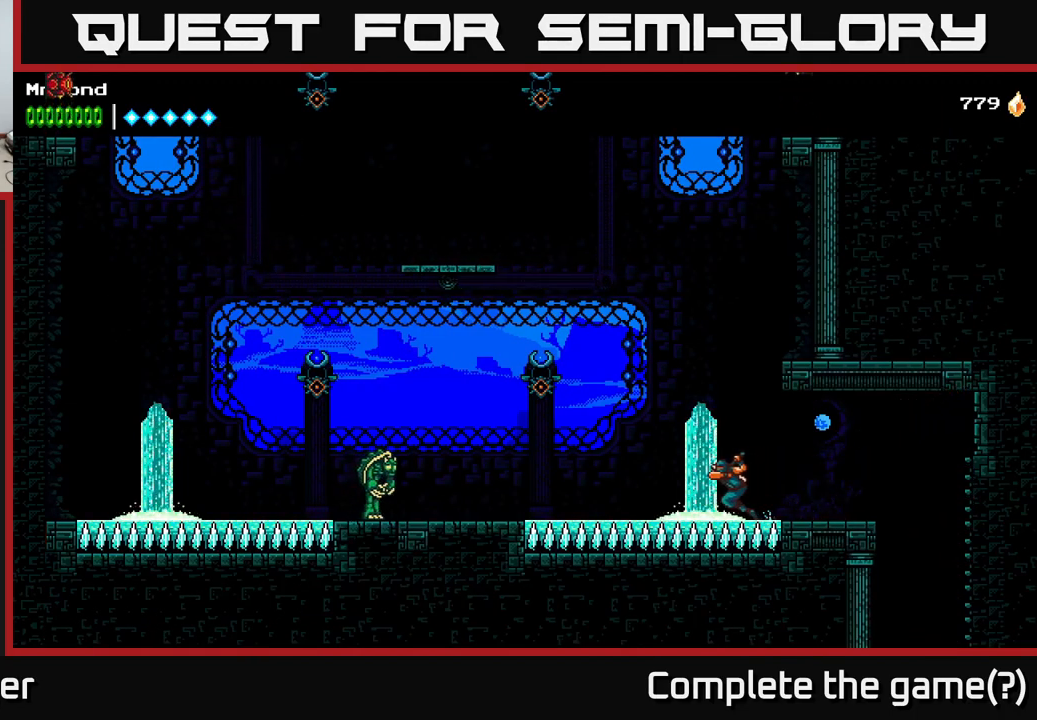
{"buttons": ["A", "DPAD_LEFT"], "right_stick": "center", "events": [[250, "A", "down"], [367, "R2", "up"]]}
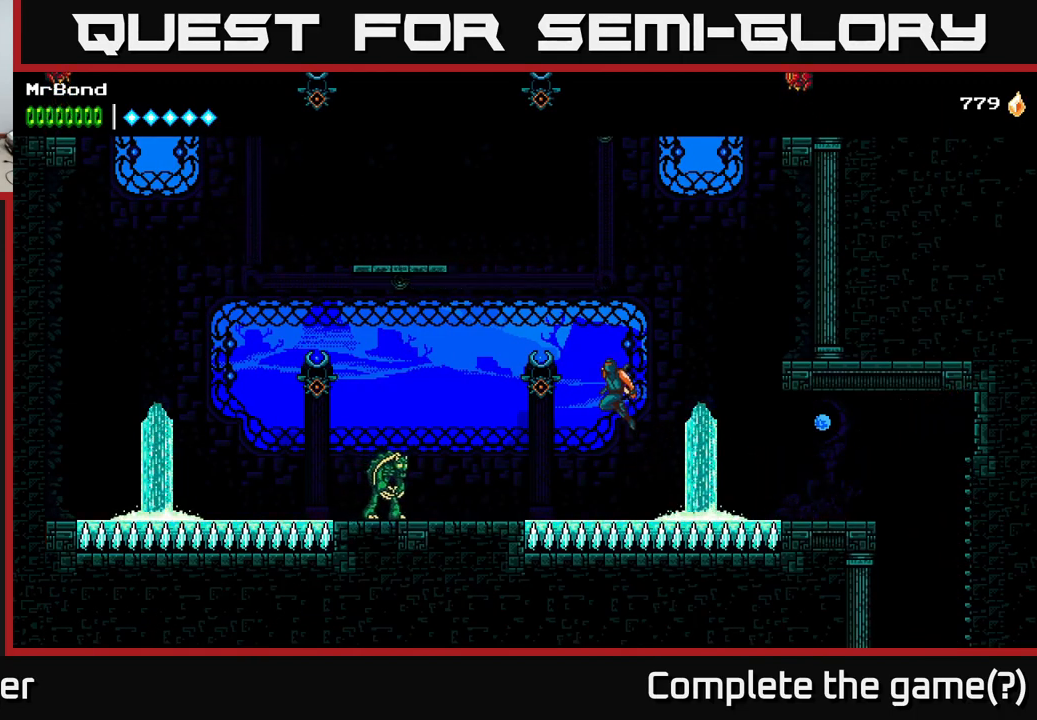
{"buttons": ["A", "DPAD_LEFT"], "right_stick": "center", "events": [[17, "X", "down"], [100, "A", "up"], [133, "X", "up"], [217, "A", "down"]]}
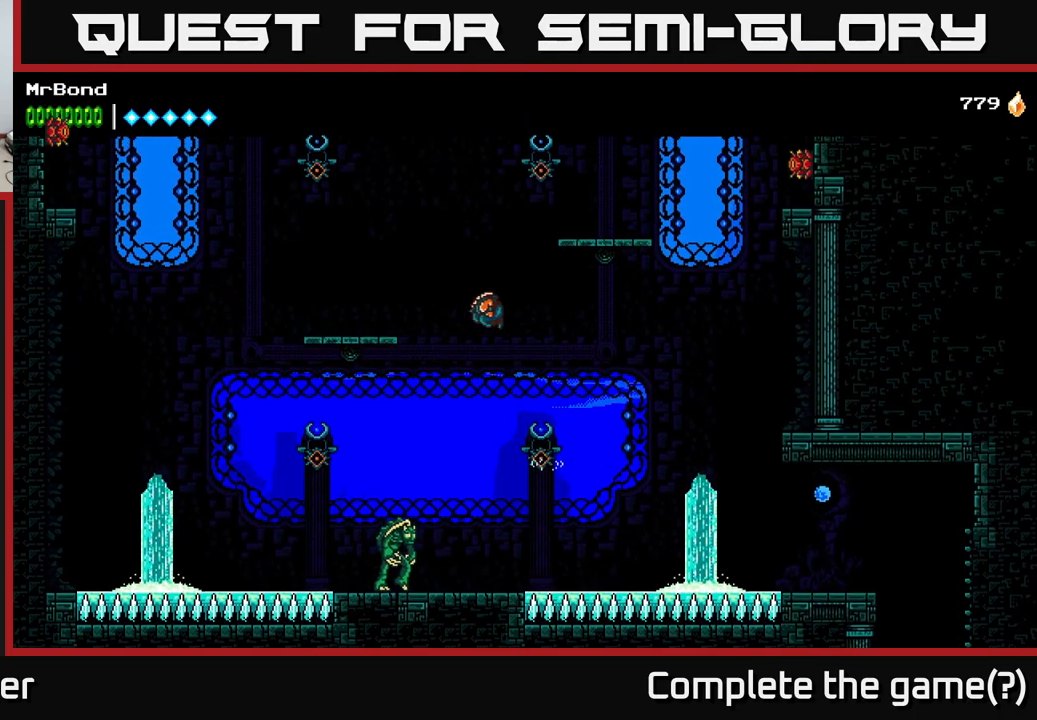
{"buttons": ["A", "R2", "DPAD_LEFT"], "right_stick": "center", "events": [[317, "R2", "down"]]}
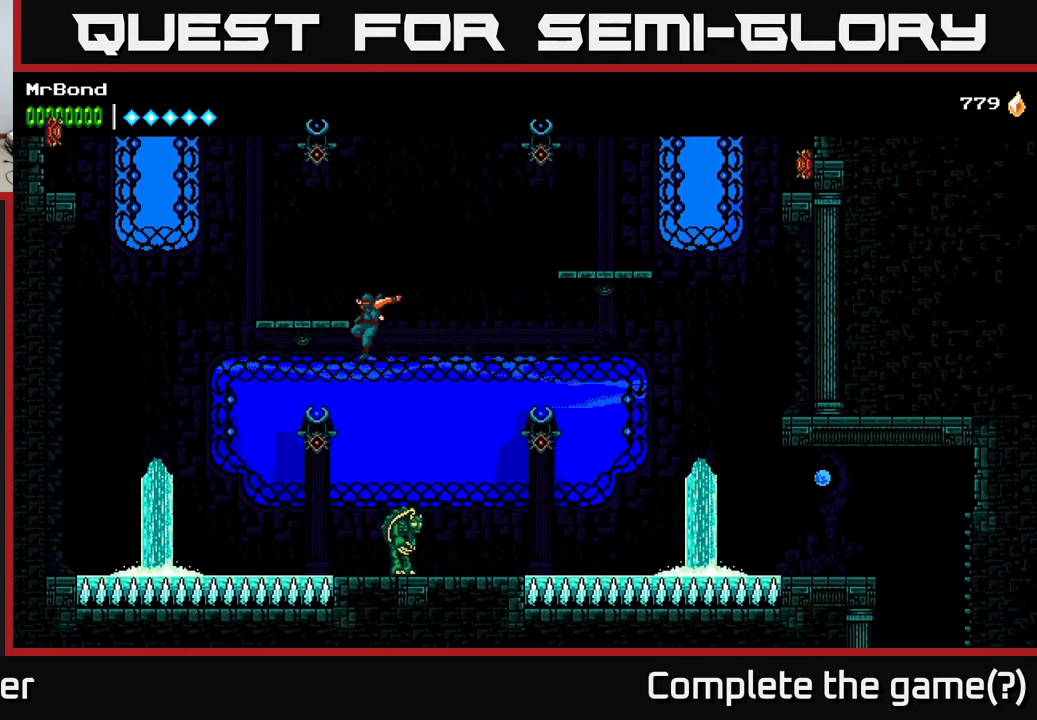
{"buttons": ["A", "X"], "right_stick": "center", "events": [[233, "A", "up"], [233, "DPAD_LEFT", "up"], [250, "DPAD_RIGHT", "down"], [300, "A", "down"], [317, "R2", "up"], [350, "X", "down"], [417, "DPAD_RIGHT", "up"]]}
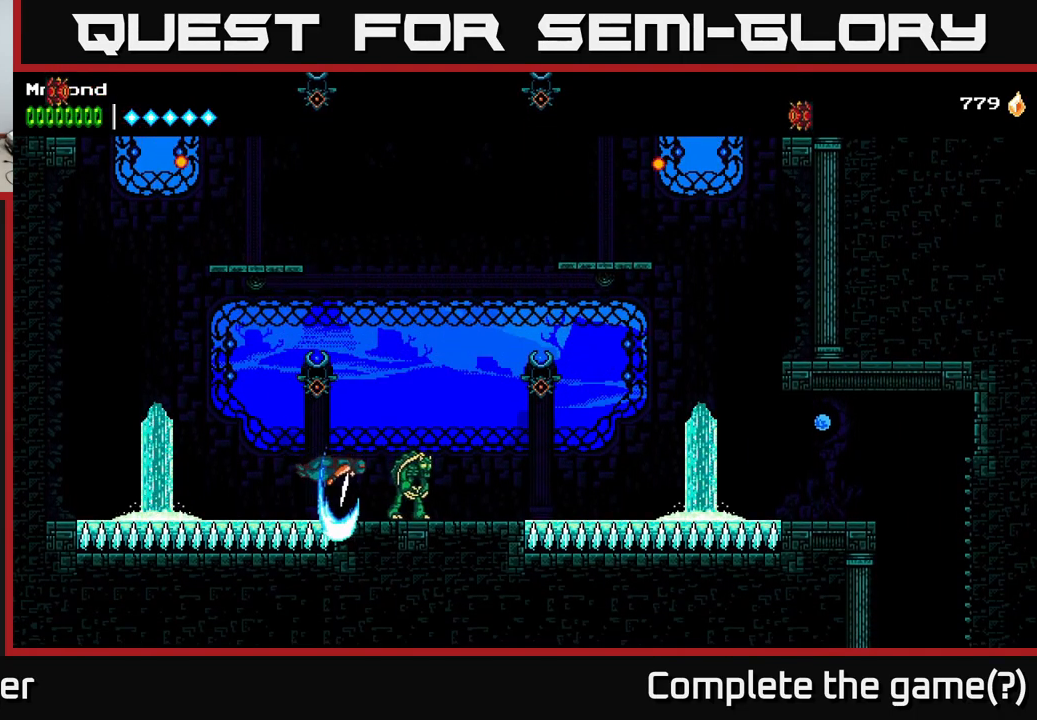
{"buttons": ["DPAD_LEFT"], "right_stick": "center", "events": [[33, "X", "up"], [83, "A", "up"], [150, "A", "down"], [467, "A", "up"], [484, "DPAD_LEFT", "down"]]}
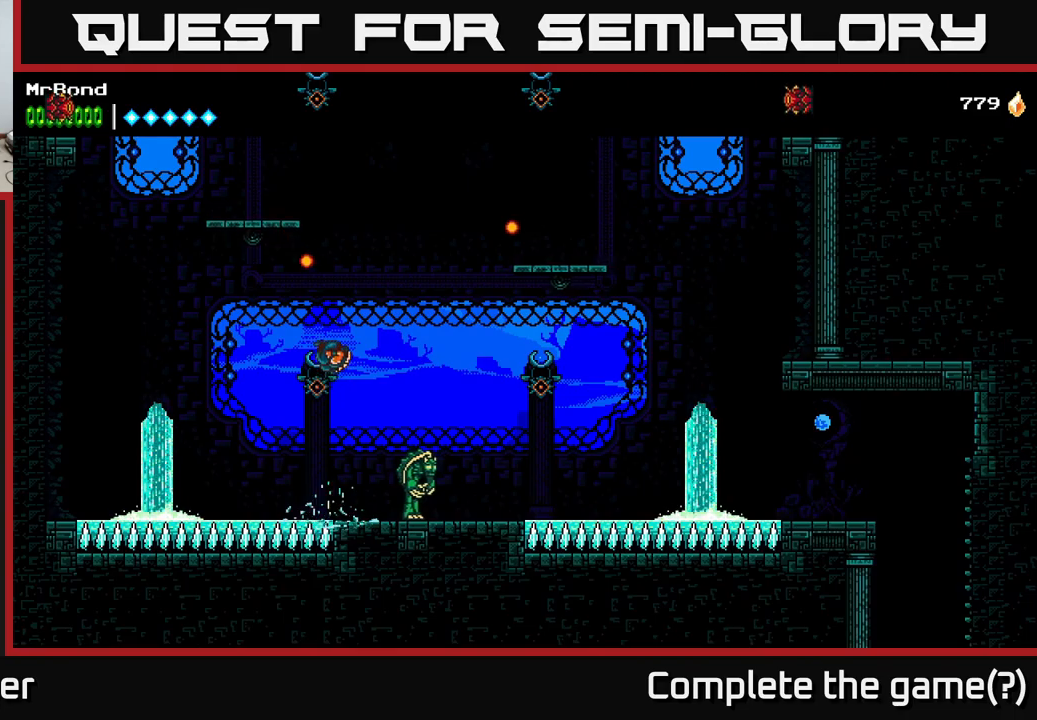
{"buttons": ["A"], "right_stick": "center", "events": [[150, "DPAD_LEFT", "up"], [167, "DPAD_RIGHT", "down"], [217, "X", "down"], [300, "A", "down"], [317, "DPAD_RIGHT", "up"], [334, "X", "up"]]}
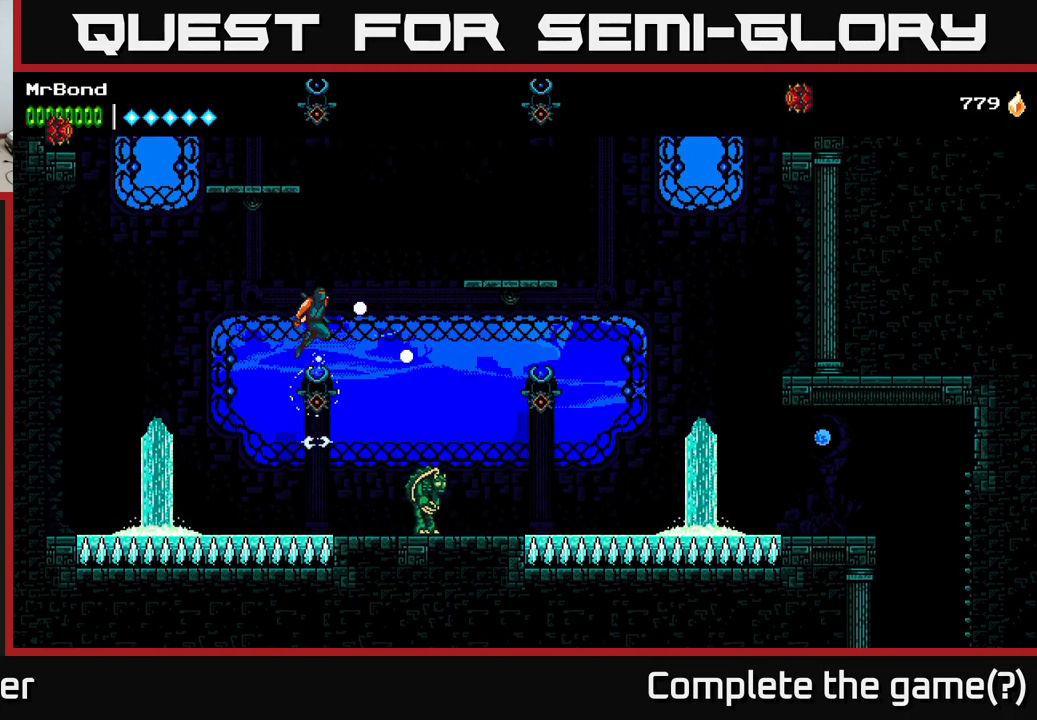
{"buttons": ["DPAD_RIGHT"], "right_stick": "center", "events": [[200, "DPAD_RIGHT", "down"], [250, "A", "up"], [334, "A", "down"], [500, "A", "up"]]}
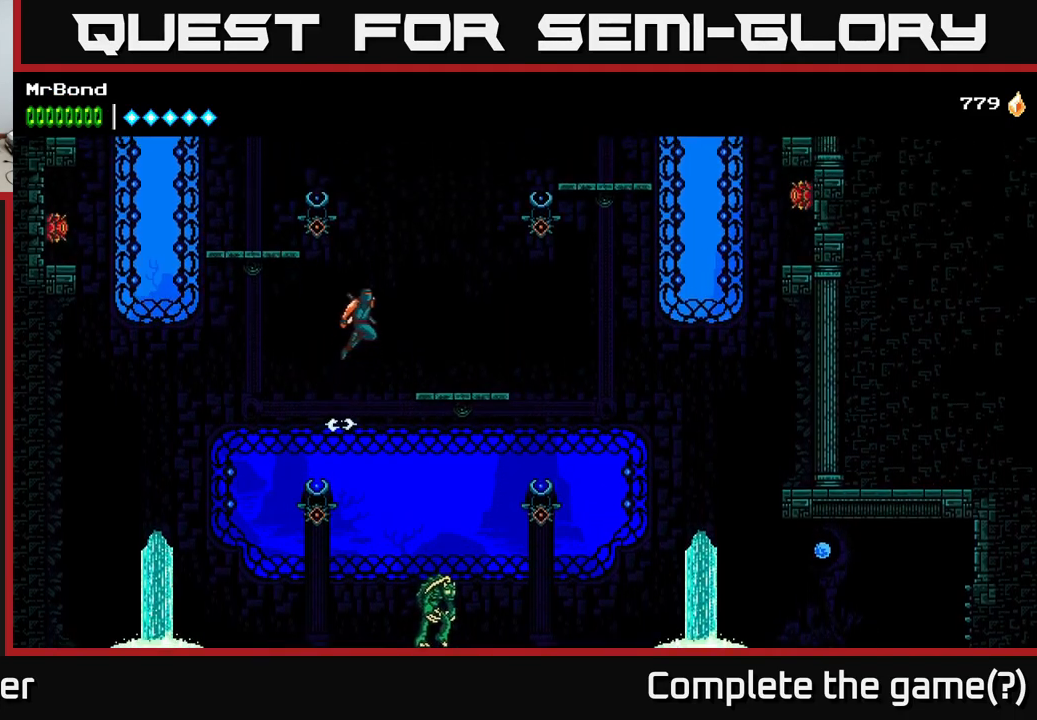
{"buttons": [], "right_stick": "center", "events": [[200, "DPAD_RIGHT", "up"], [384, "DPAD_RIGHT", "down"], [467, "DPAD_RIGHT", "up"]]}
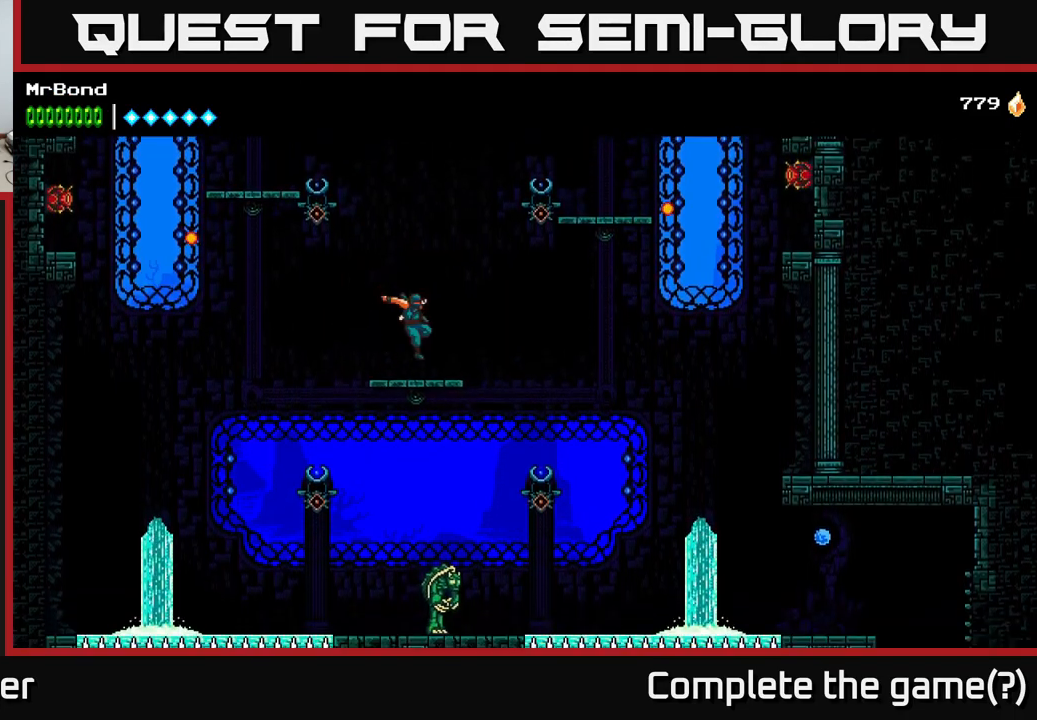
{"buttons": ["X"], "right_stick": "center", "events": [[50, "DPAD_LEFT", "down"], [150, "A", "down"], [250, "X", "down"], [334, "DPAD_LEFT", "up"], [367, "X", "up"], [467, "A", "up"], [500, "X", "down"]]}
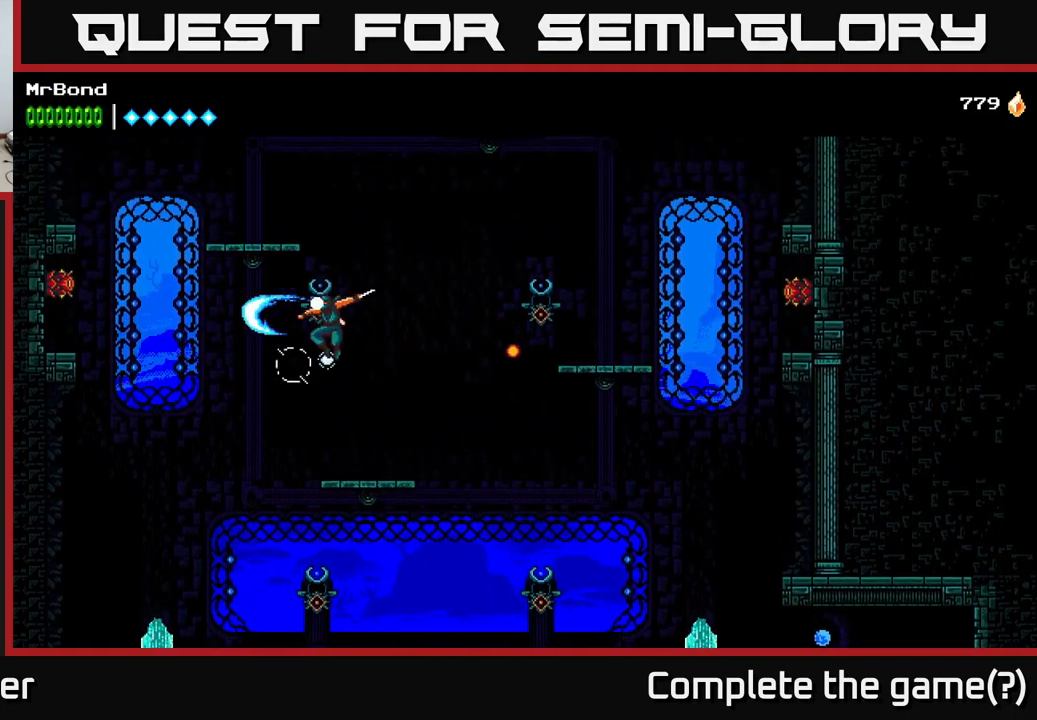
{"buttons": ["A", "DPAD_LEFT"], "right_stick": "center", "events": [[117, "A", "down"], [134, "X", "up"], [317, "DPAD_LEFT", "down"]]}
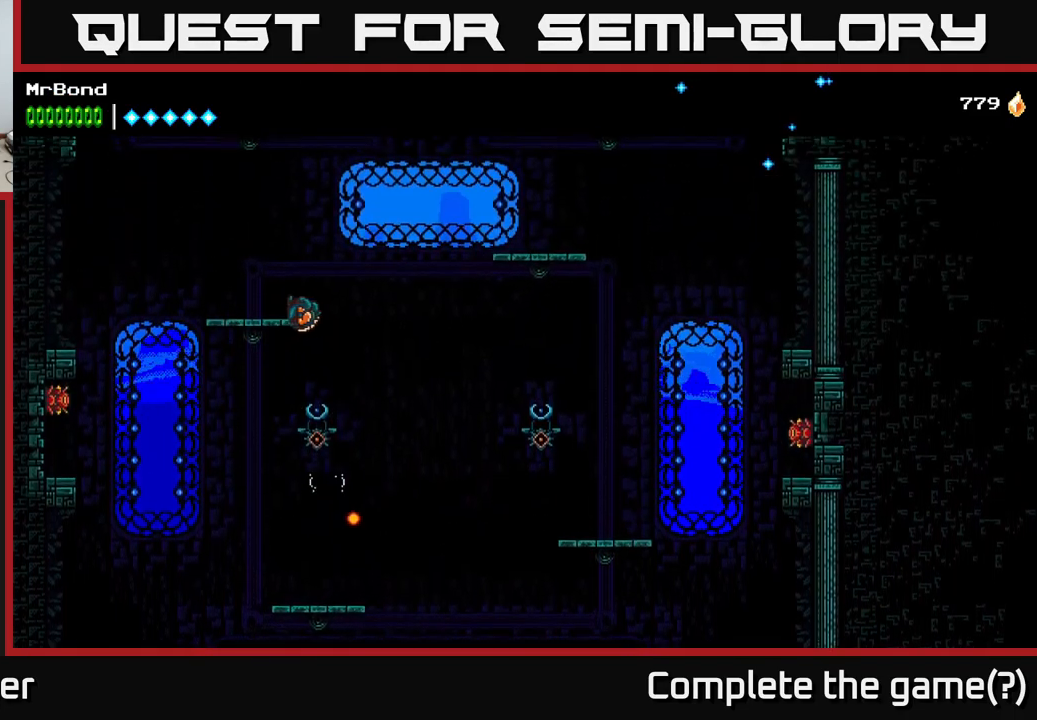
{"buttons": ["X"], "right_stick": "center", "events": [[134, "DPAD_LEFT", "up"], [150, "A", "up"], [334, "DPAD_RIGHT", "down"], [434, "X", "down"], [467, "DPAD_RIGHT", "up"]]}